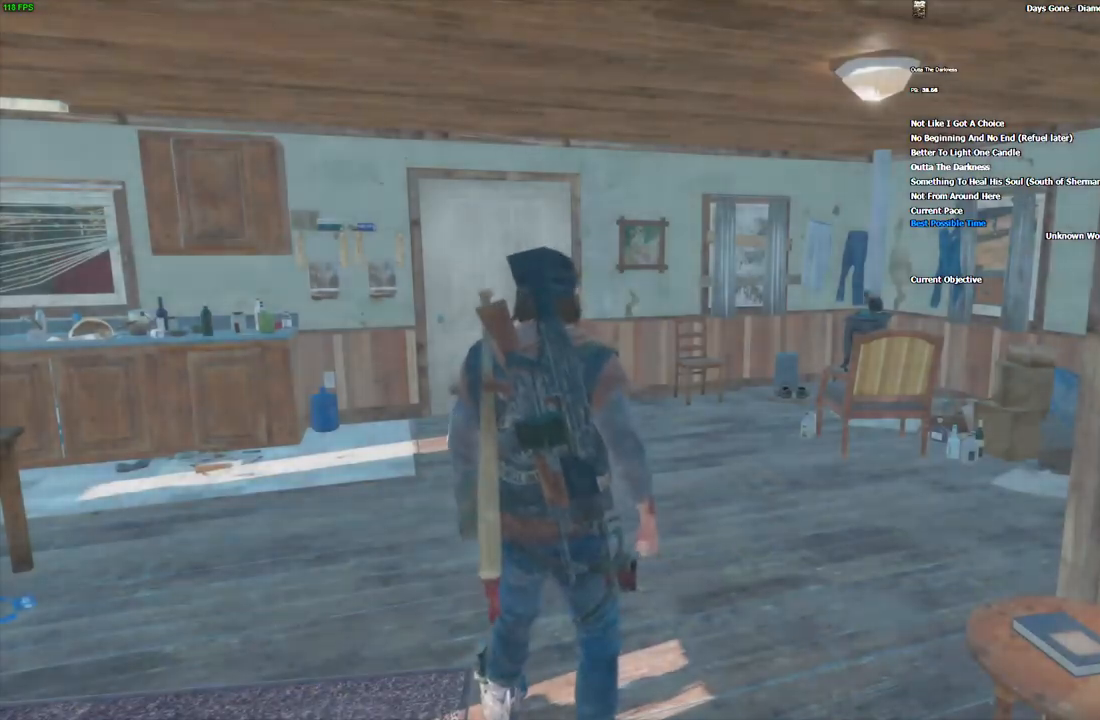
Gameplay with keyboard and mouse; each line is a JSON object with the keys and mouse buttons held at the frame after it. "events" lists presses ("down") and releases ("up") of "1", "2", "3", "4", "5", "a", "alt", "c", "caps_lock", "ctrl", "d", "e", "escape", "f", "g", "q", "r", "s", "shift", "space", "super", "tab", "tilde", "v", "w", "x", "z", "mouse_left", "mouse_wheel" and "mouse_right" between this image and that frame as [ms after this image, input, new state], when the widget could be followed in between. "mouse_left", "mouse_wheel", "mouse_right" = the "left", "wheel", "right" buttons of the "mouse" list. No other keys are recorded. "wheel" means that the mouse wheel is clicked or scrolled. Mouse movement is not recorded.
{"keys": ["w"], "mouse": [], "events": []}
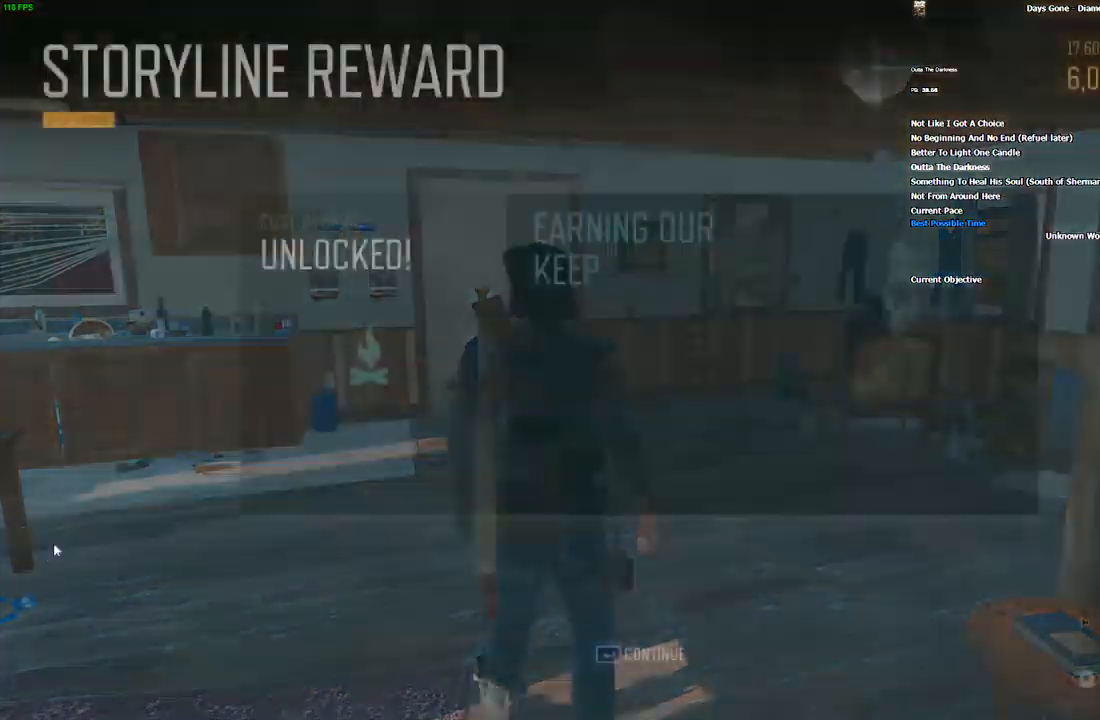
{"keys": ["shift", "w"], "mouse": [], "events": [[484, "shift", "down"]]}
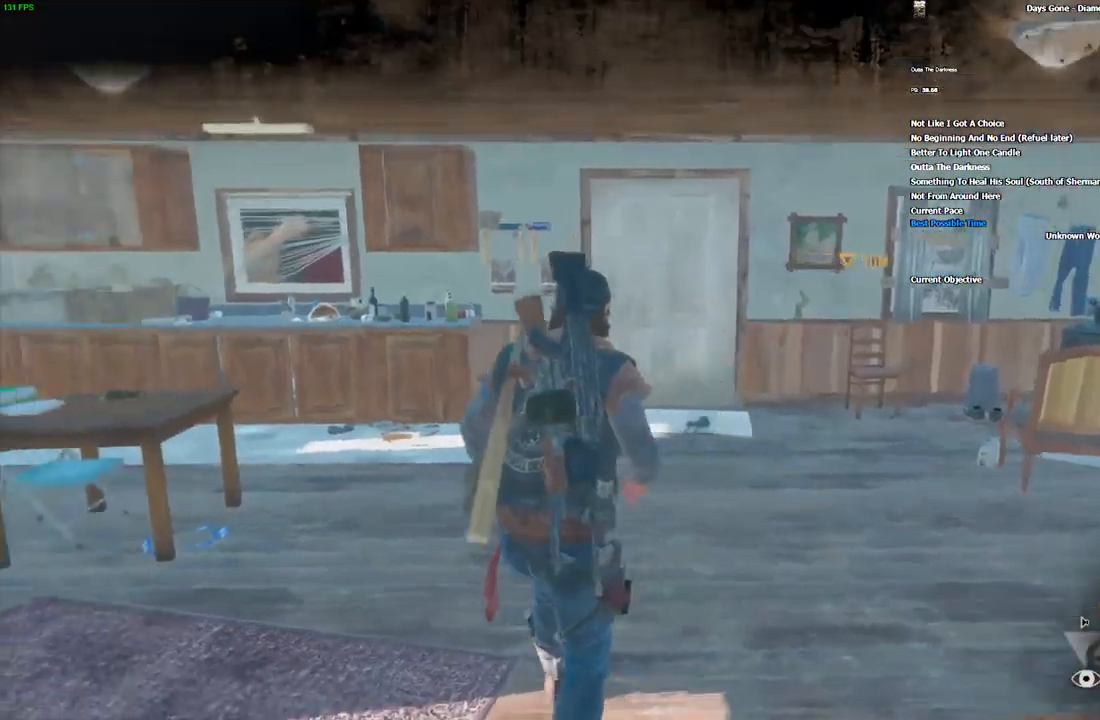
{"keys": ["shift", "w"], "mouse": [], "events": []}
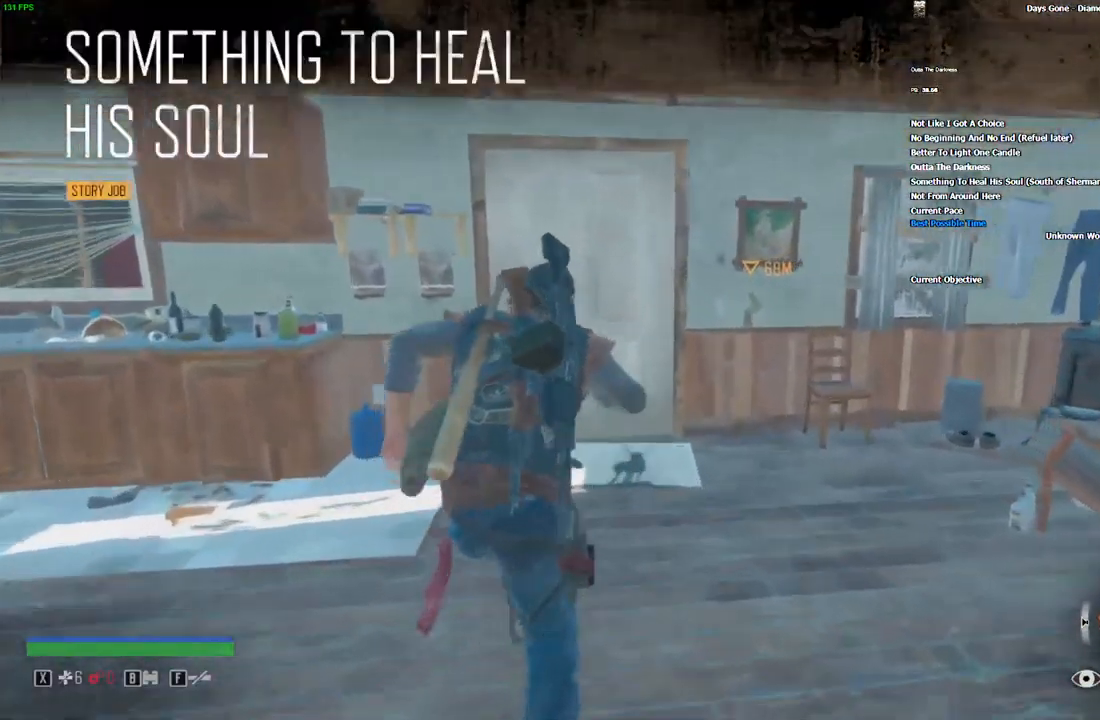
{"keys": ["shift", "w"], "mouse": [], "events": []}
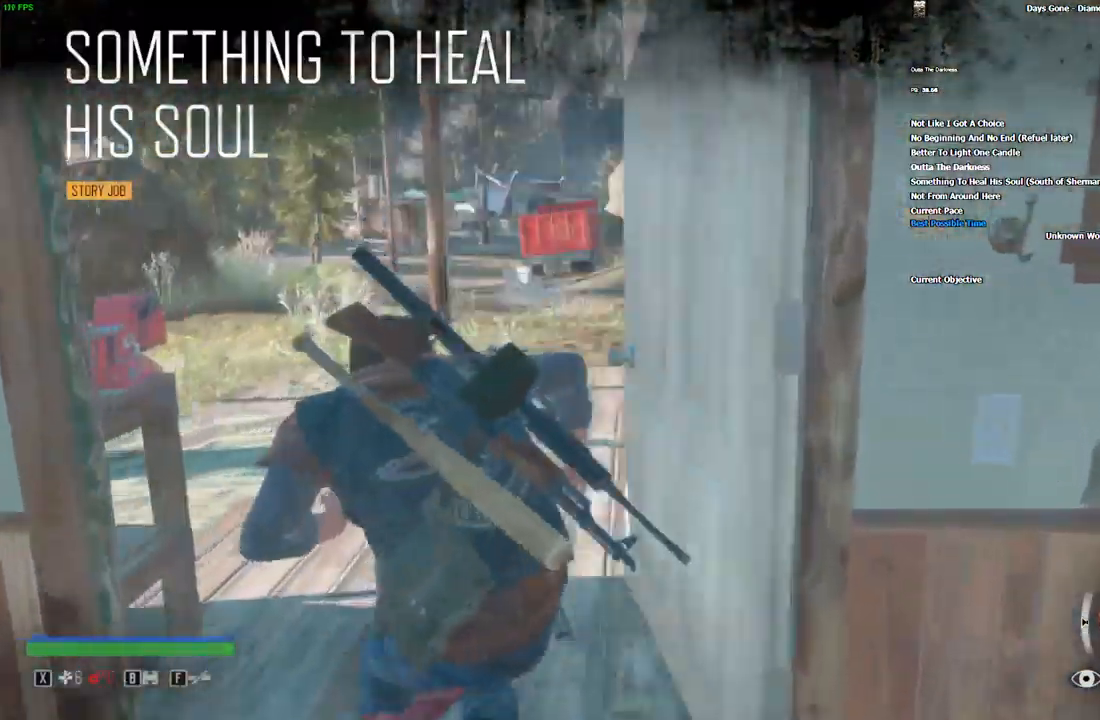
{"keys": ["shift", "w"], "mouse": [], "events": []}
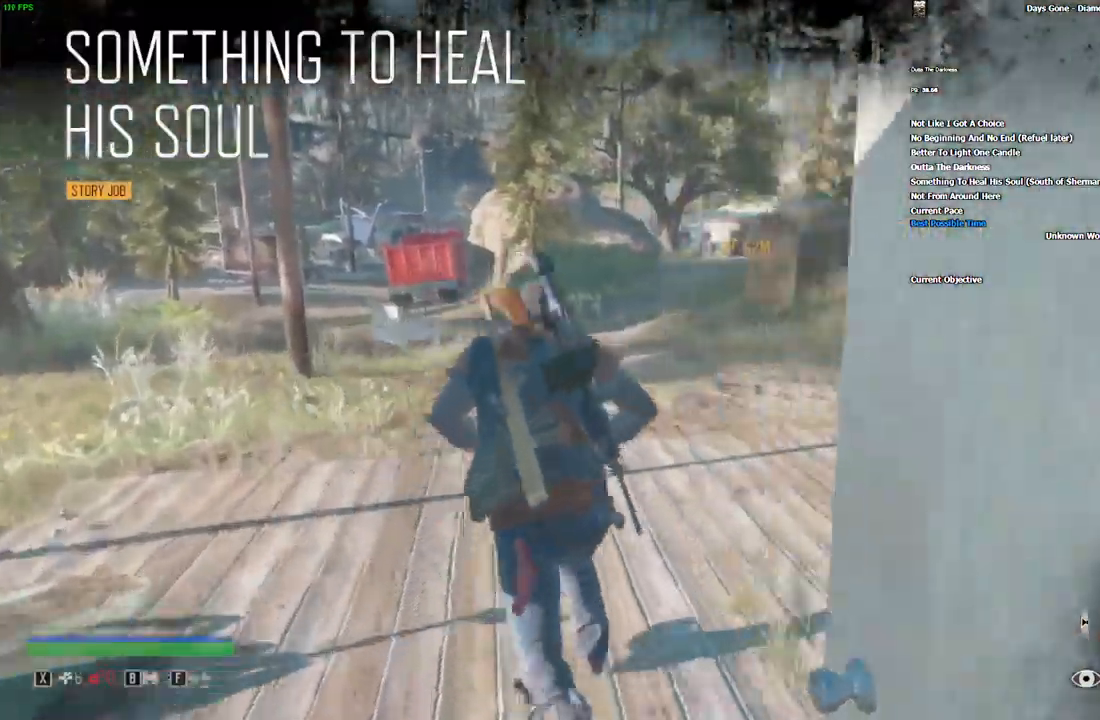
{"keys": ["shift", "w"], "mouse": [], "events": []}
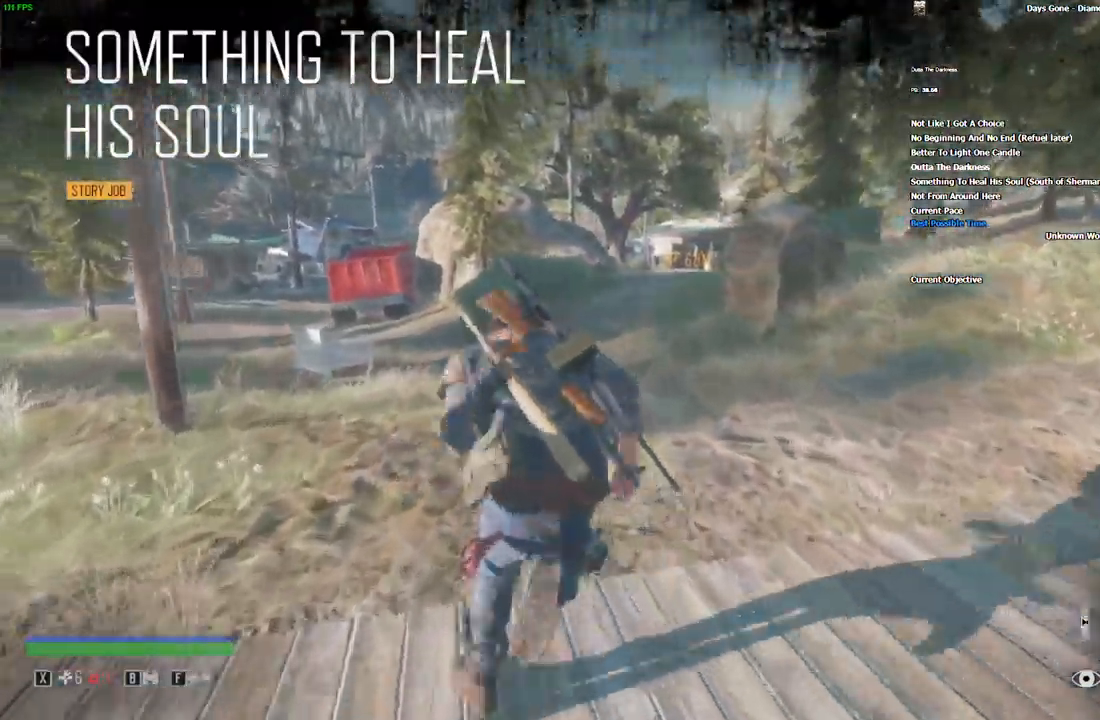
{"keys": ["shift", "w"], "mouse": [], "events": []}
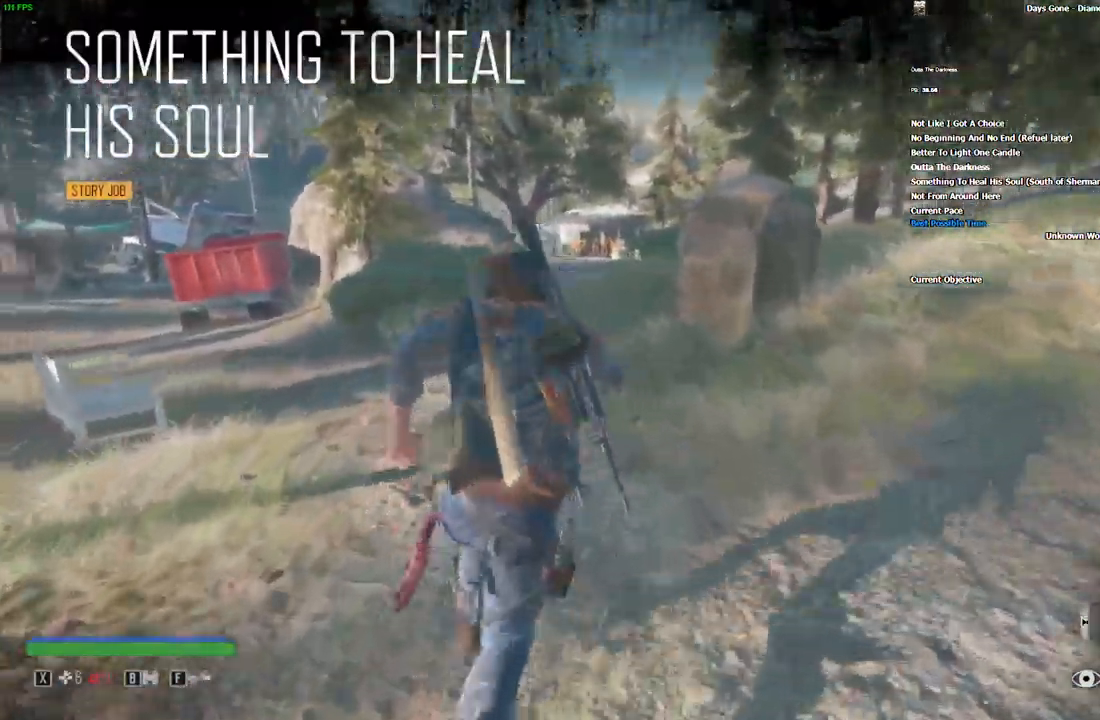
{"keys": ["shift", "w"], "mouse": []}
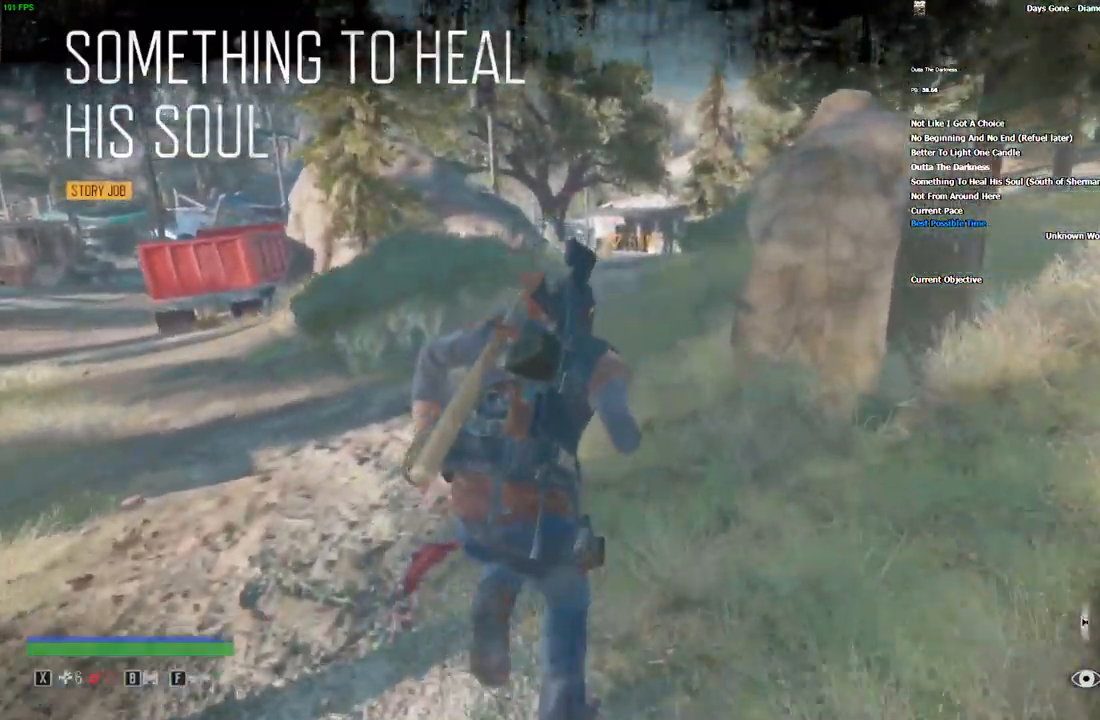
{"keys": ["shift", "w"], "mouse": []}
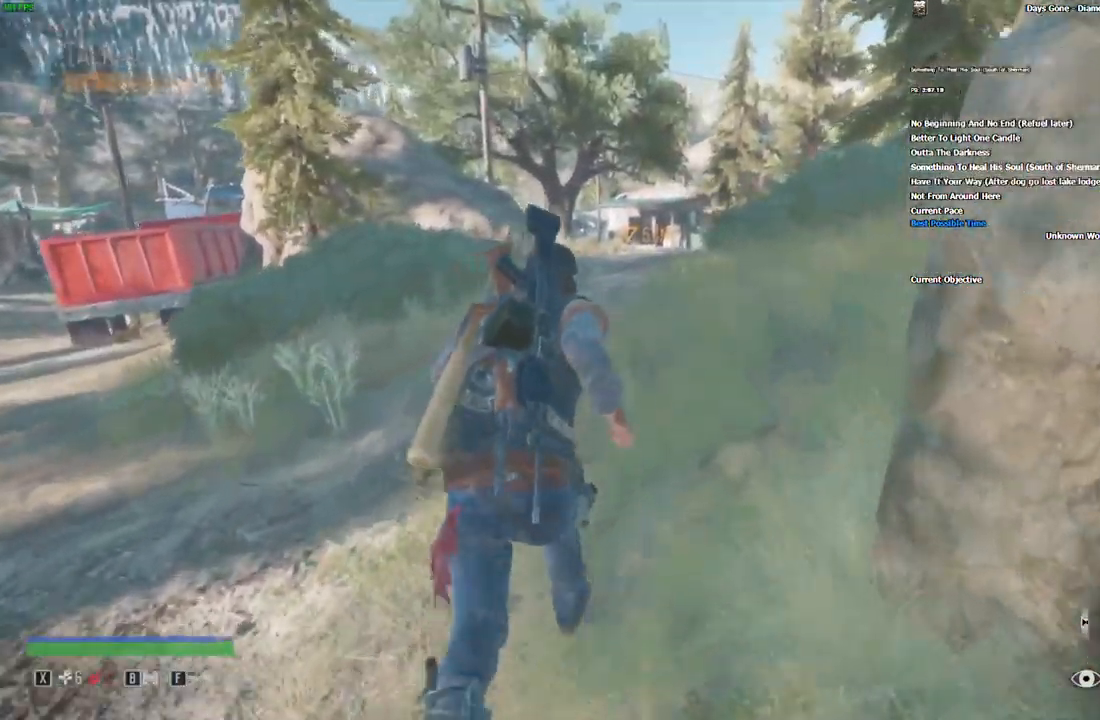
{"keys": ["shift", "w"], "mouse": [], "events": []}
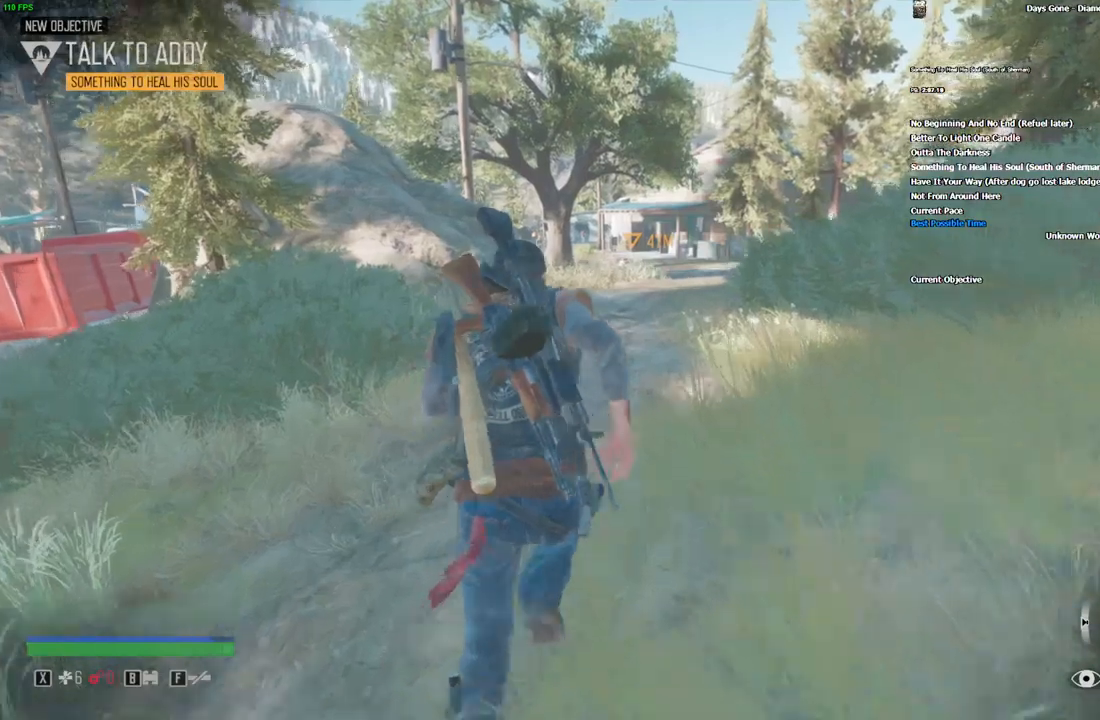
{"keys": ["shift", "w"], "mouse": [], "events": []}